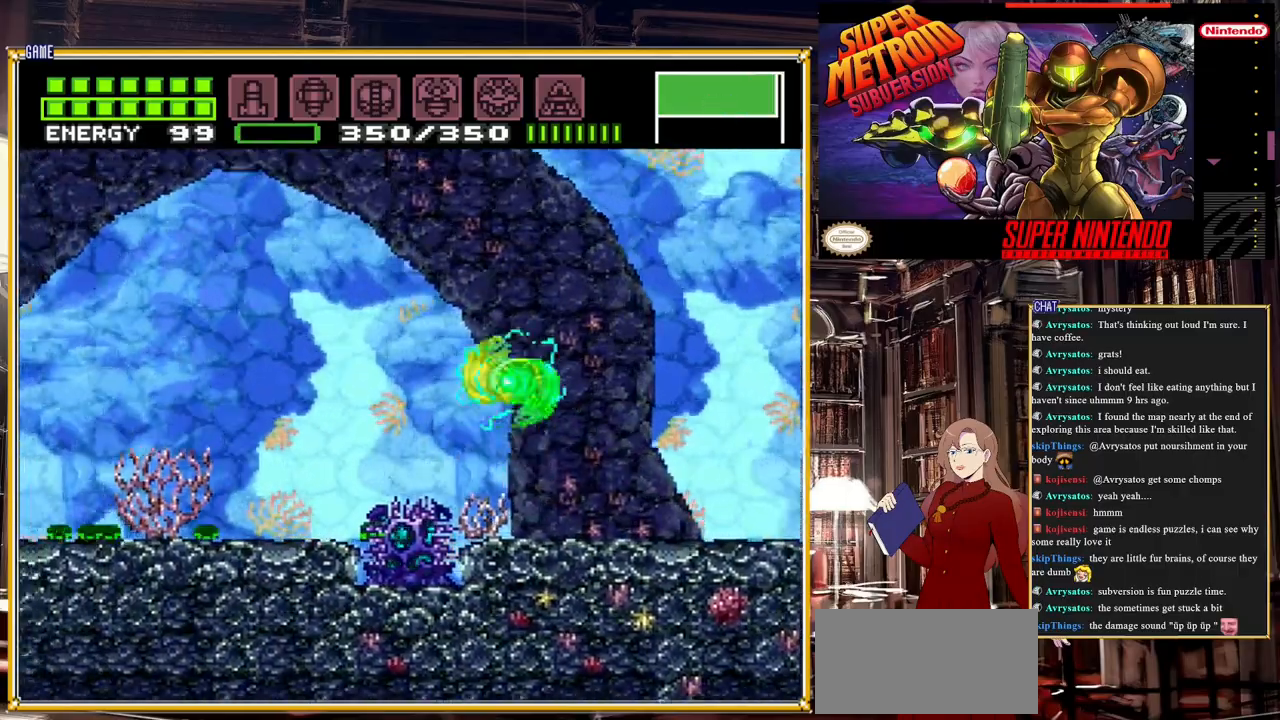
Gameplay with a controller (Nintendo layout); each line is a JSON object with the inputs held at the frame after it. "events" lists button and stick changes between this image and that frame as [ms after this image, input, new state], when the widget could be followed in between. Not read: L3 R3.
{"buttons": ["A", "B", "DPAD_LEFT"], "events": []}
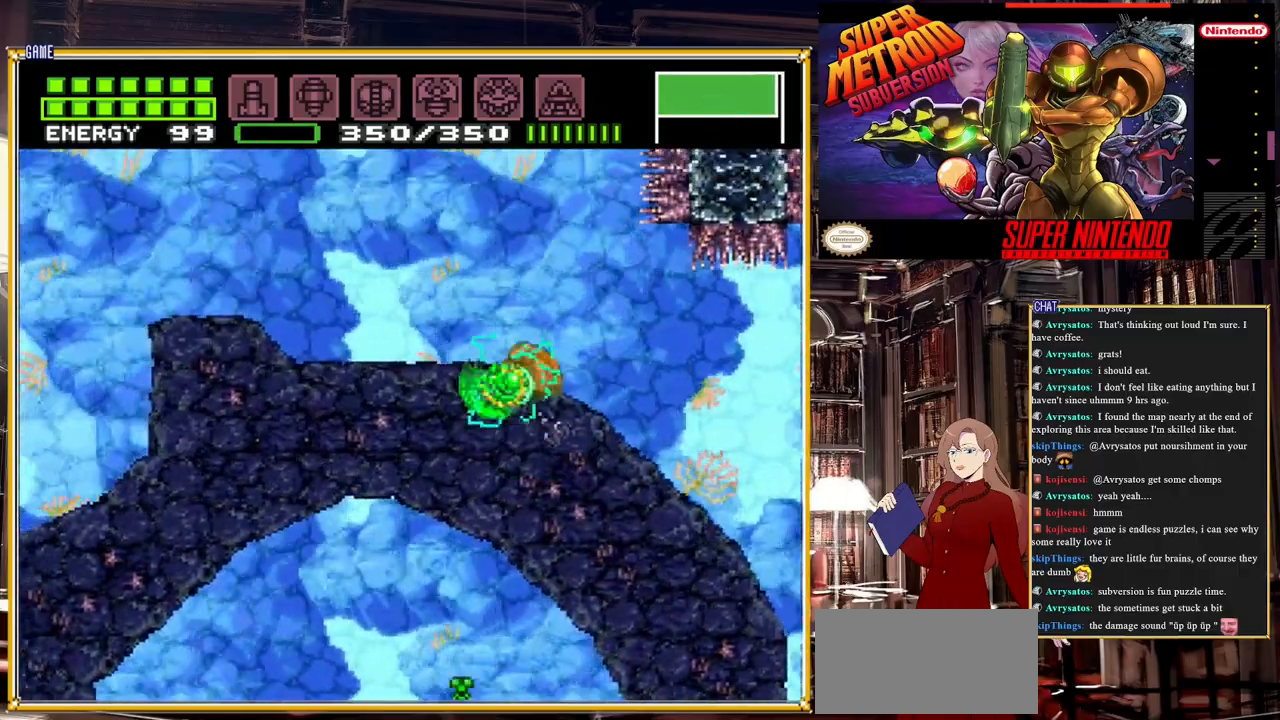
{"buttons": ["B", "DPAD_LEFT"], "events": [[250, "A", "up"]]}
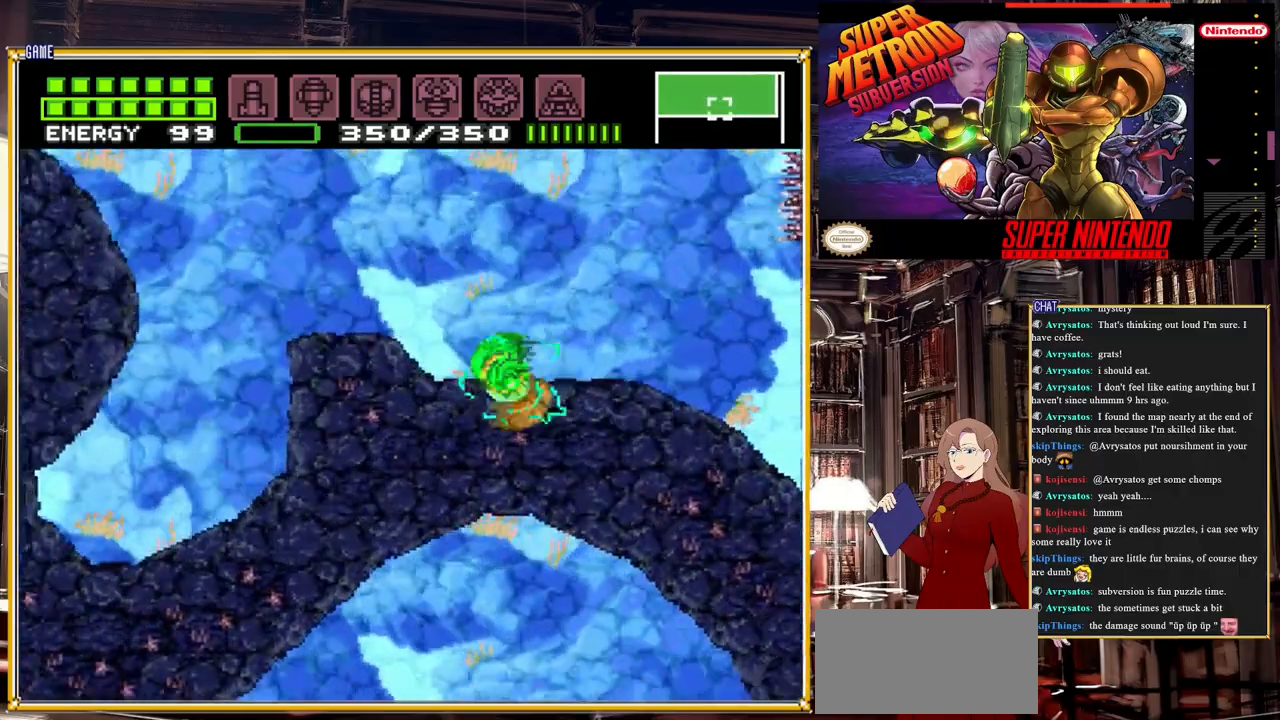
{"buttons": ["B", "DPAD_LEFT"], "events": []}
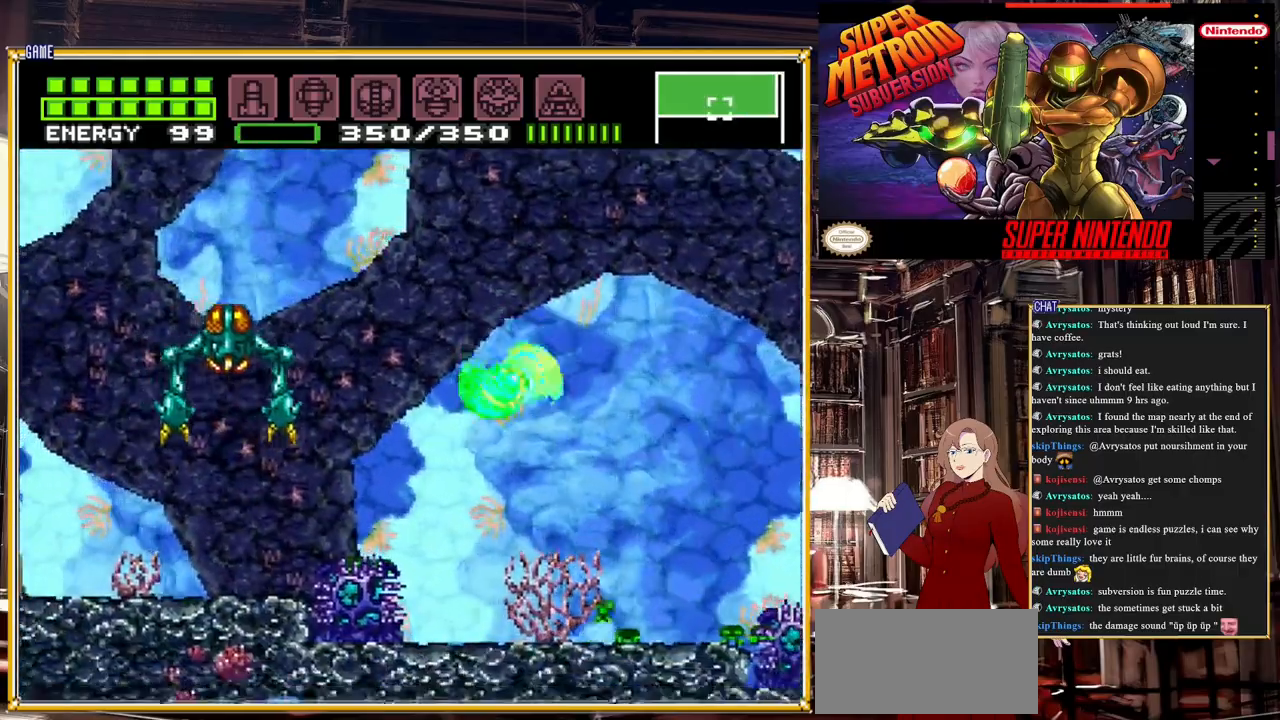
{"buttons": ["A", "B", "DPAD_LEFT"], "events": [[283, "A", "down"]]}
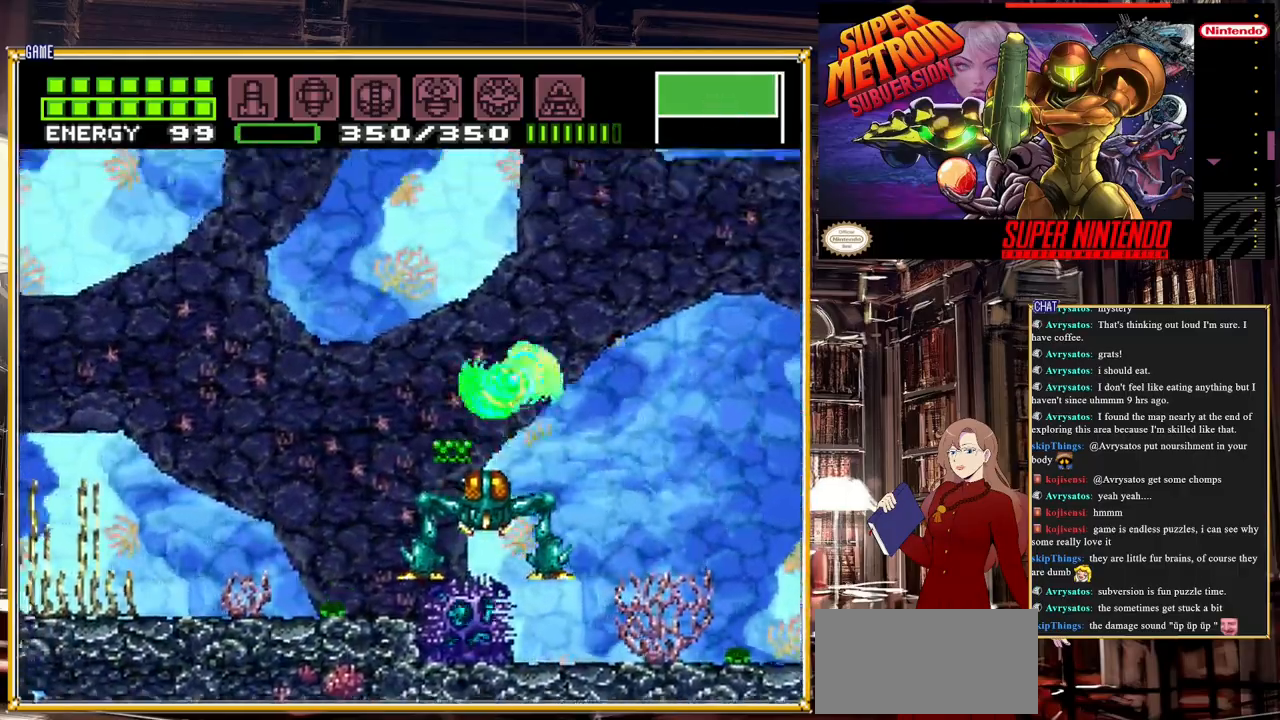
{"buttons": ["A", "B", "DPAD_LEFT"], "events": []}
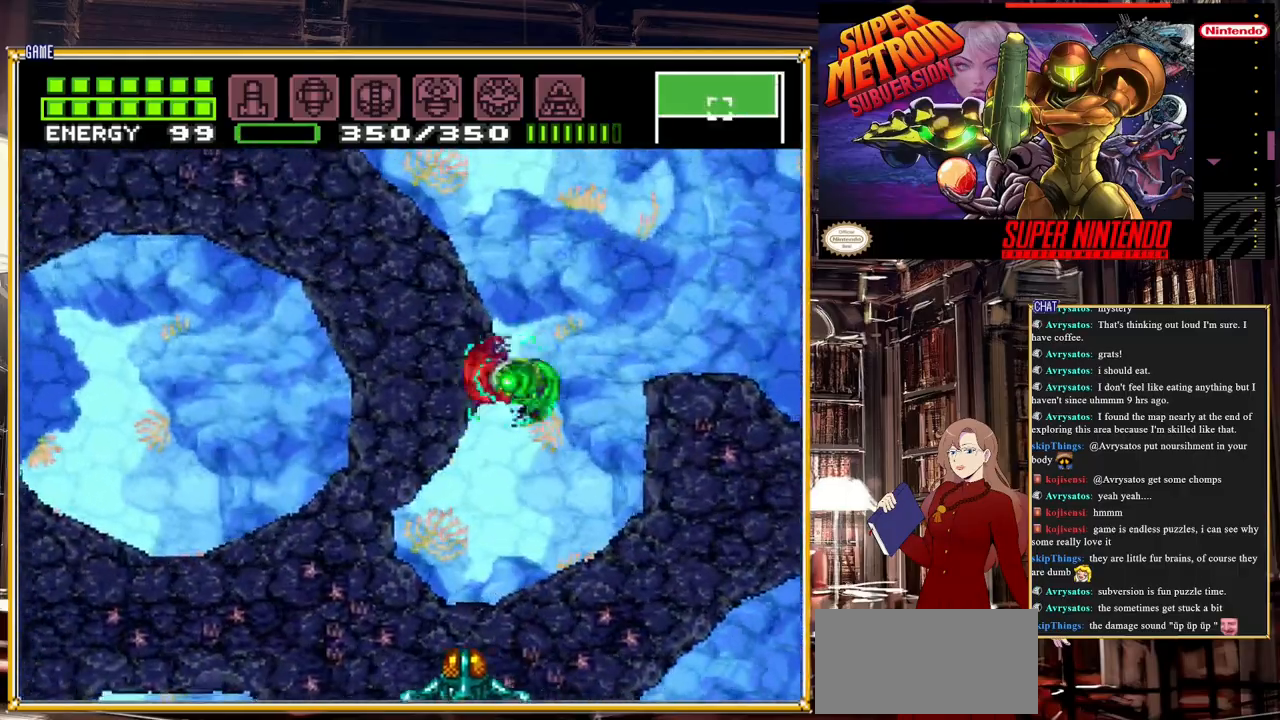
{"buttons": ["A", "B", "DPAD_LEFT"], "events": []}
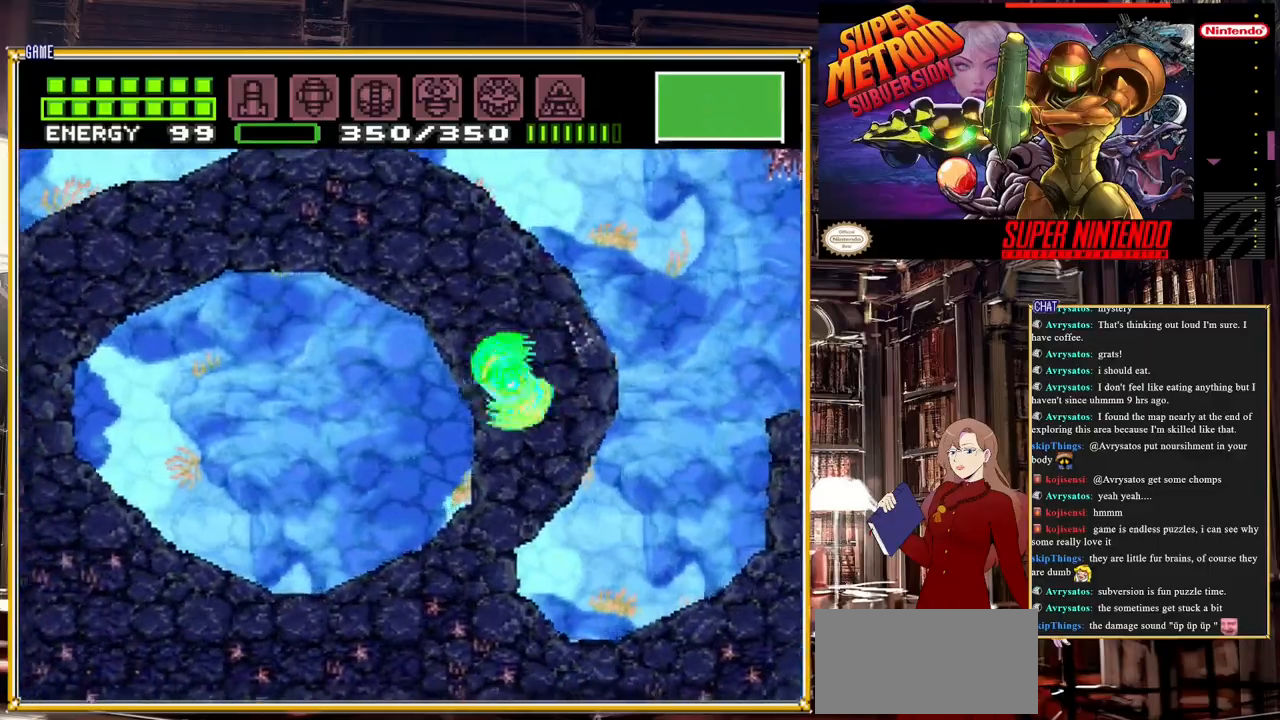
{"buttons": ["B", "DPAD_LEFT"], "events": [[450, "A", "up"]]}
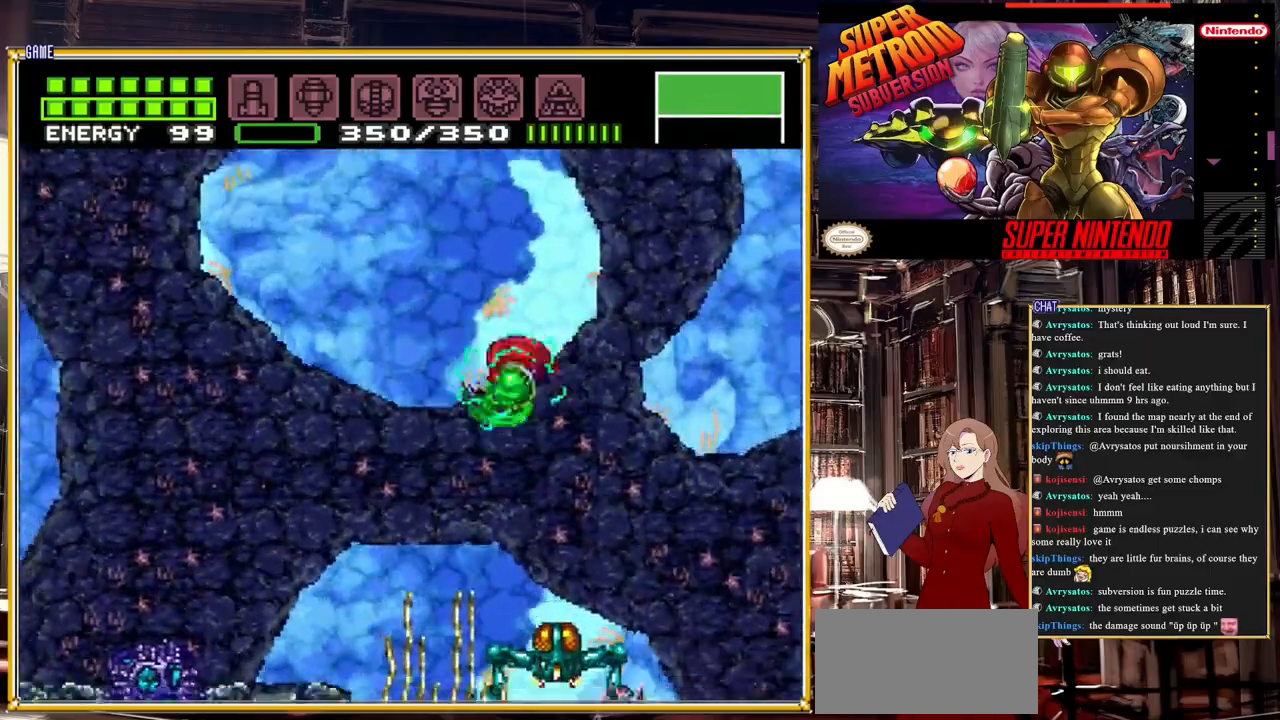
{"buttons": ["A", "B", "DPAD_LEFT"], "events": [[200, "A", "down"]]}
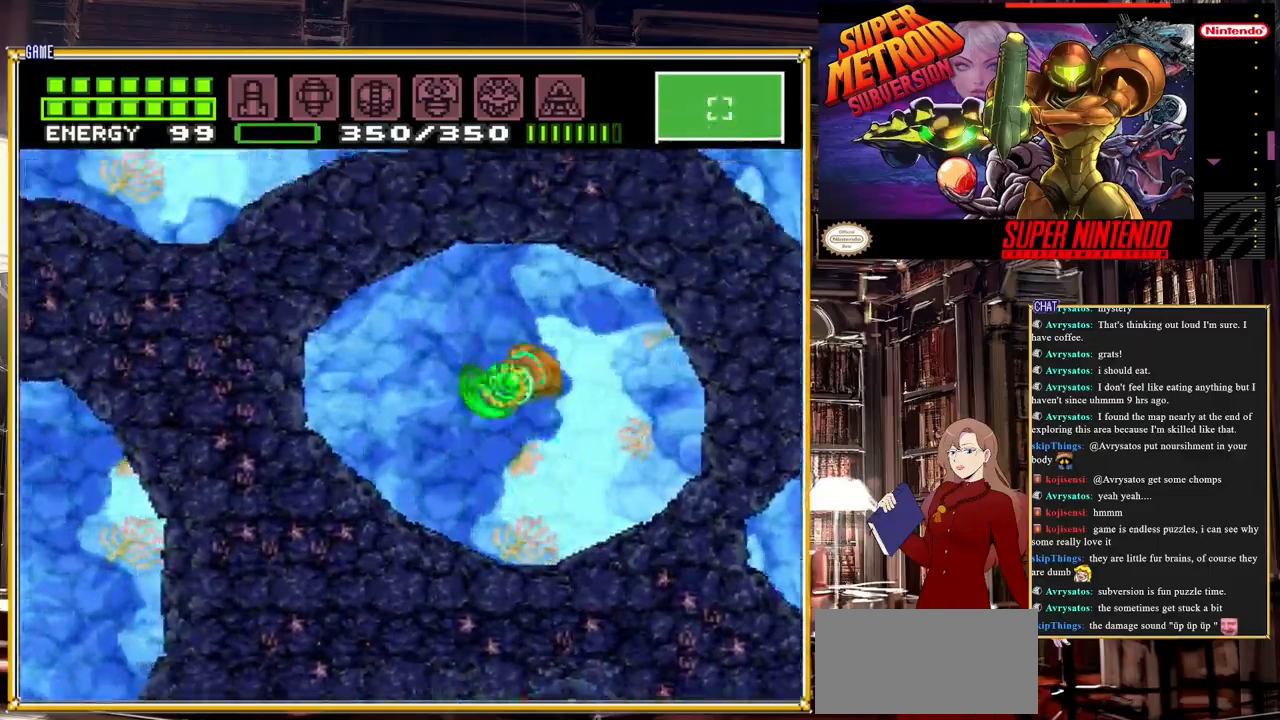
{"buttons": ["A", "B", "DPAD_LEFT"], "events": []}
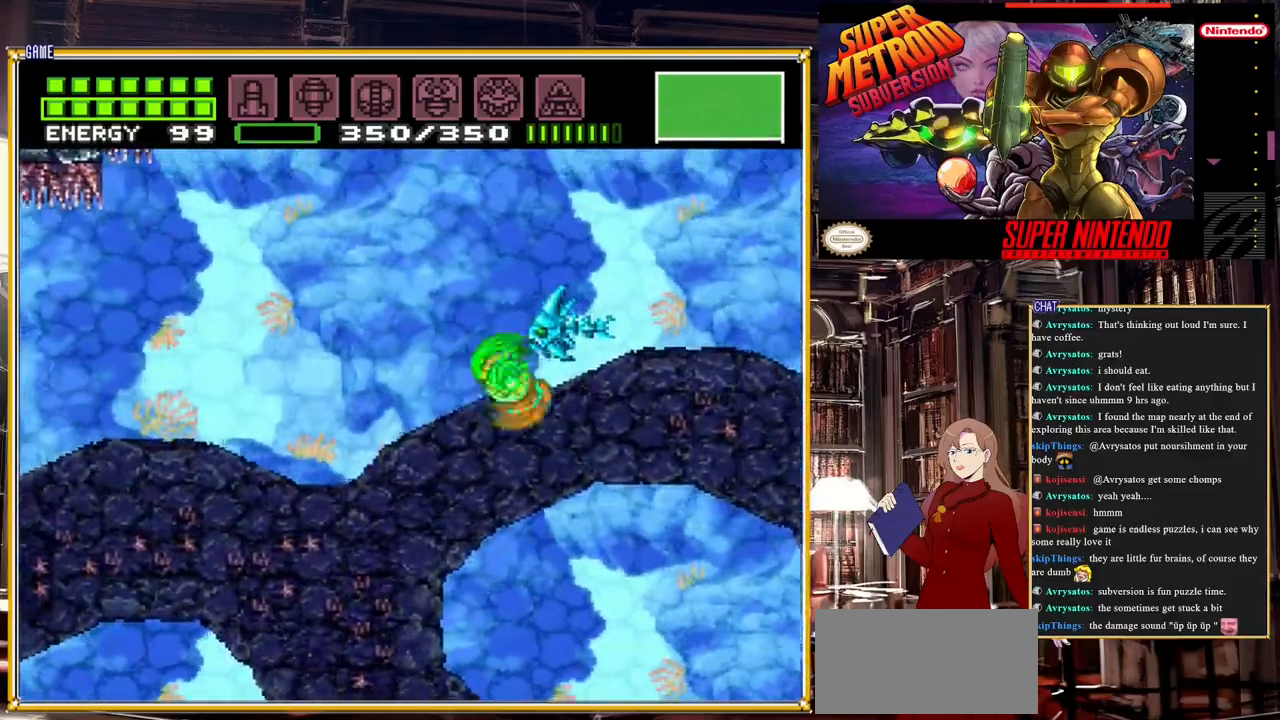
{"buttons": ["A", "B", "DPAD_LEFT"], "events": []}
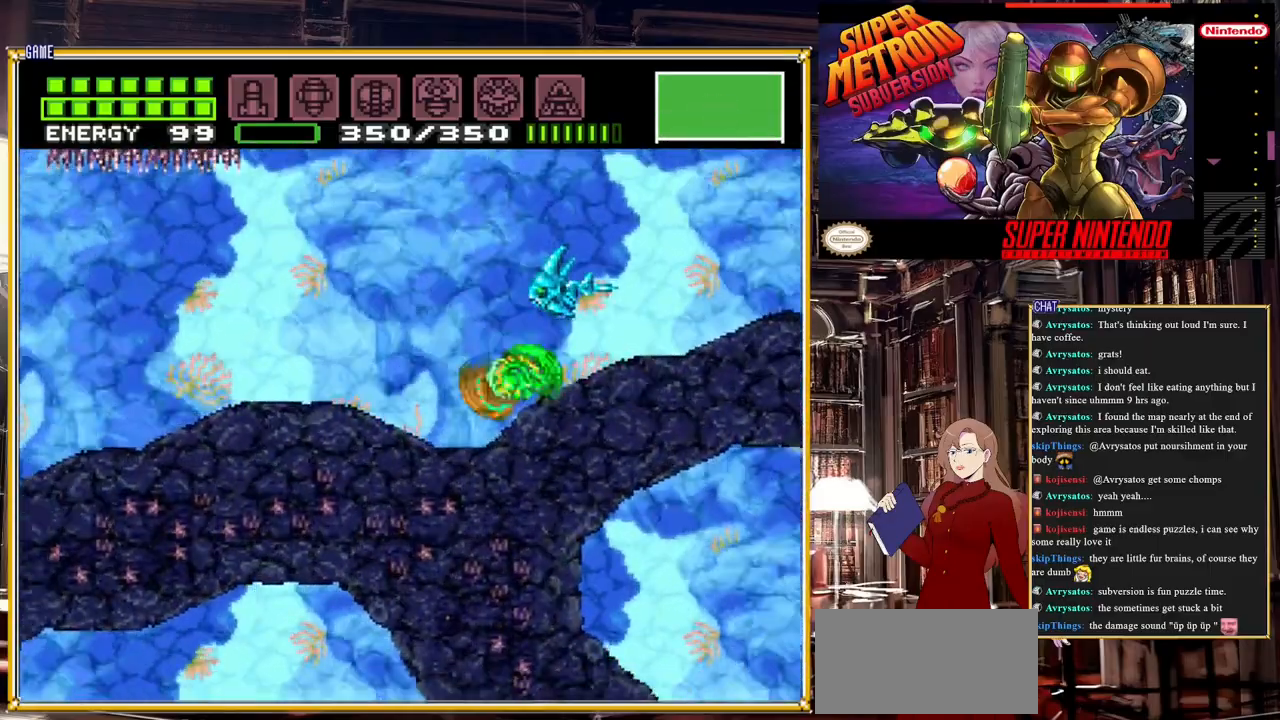
{"buttons": ["A", "DPAD_LEFT"], "events": [[17, "A", "up"], [33, "B", "up"], [433, "A", "down"]]}
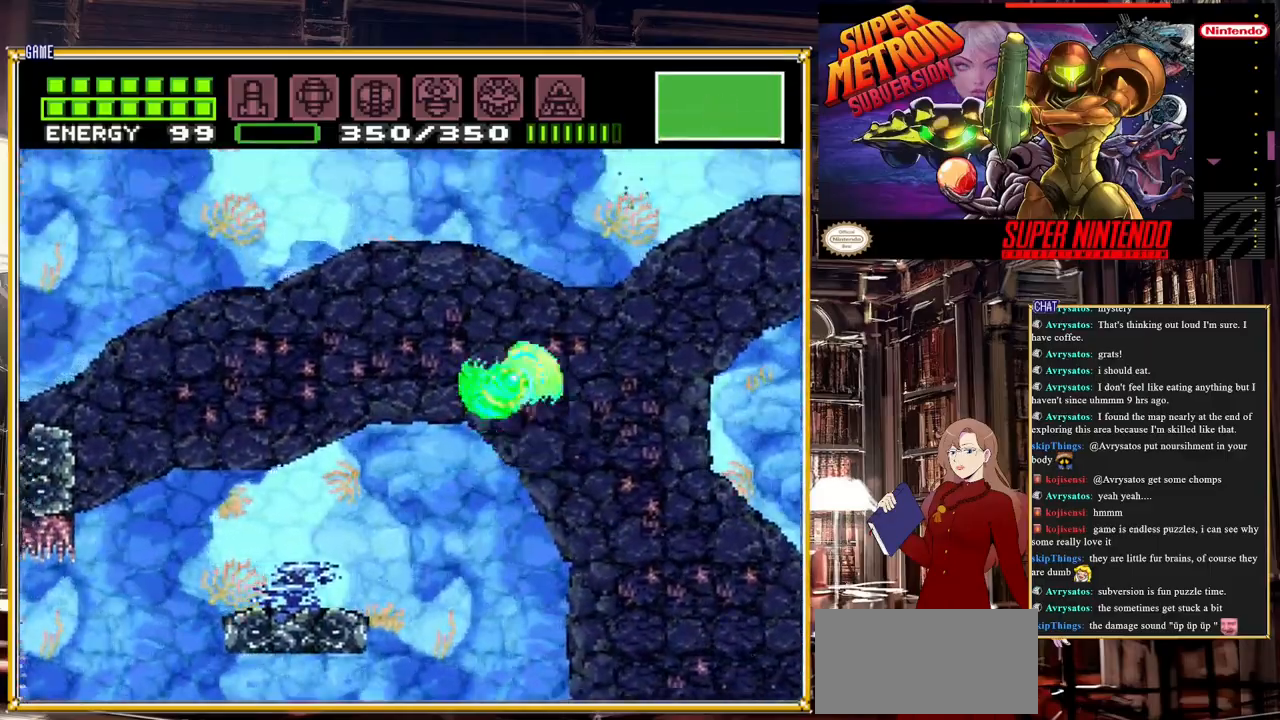
{"buttons": ["A", "DPAD_LEFT"], "events": []}
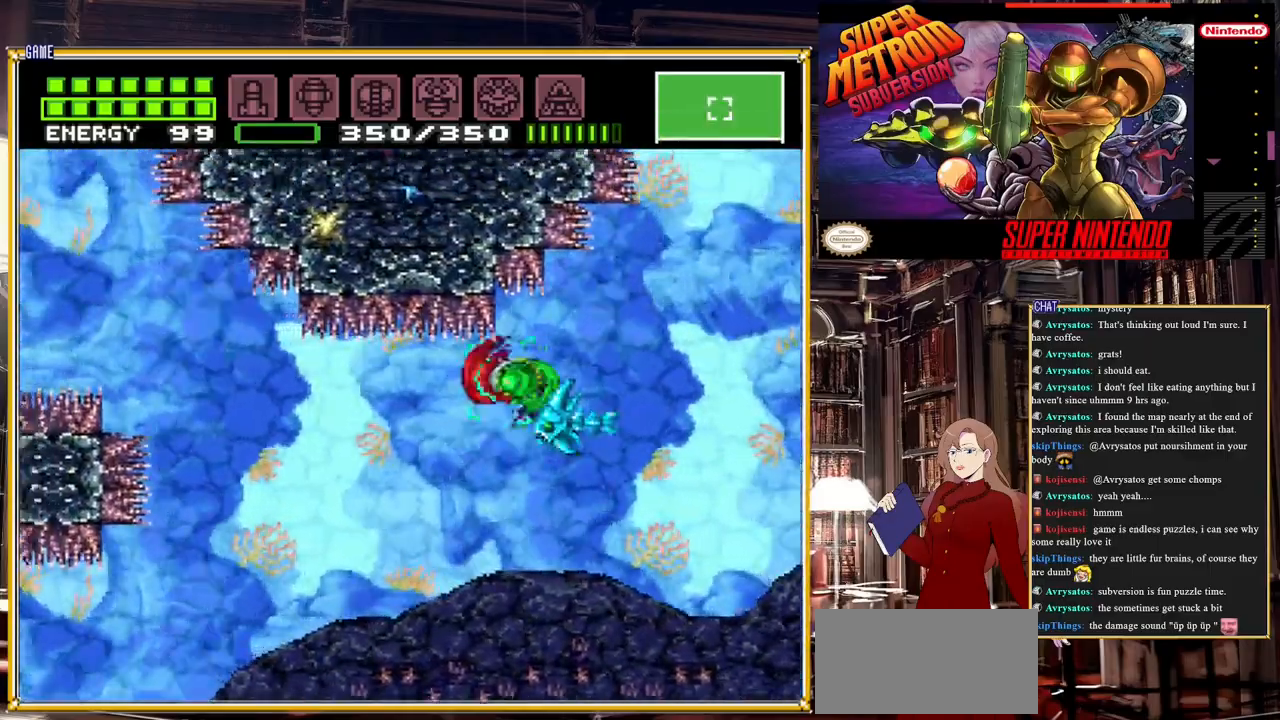
{"buttons": ["A", "DPAD_LEFT"], "events": [[133, "A", "up"], [450, "A", "down"]]}
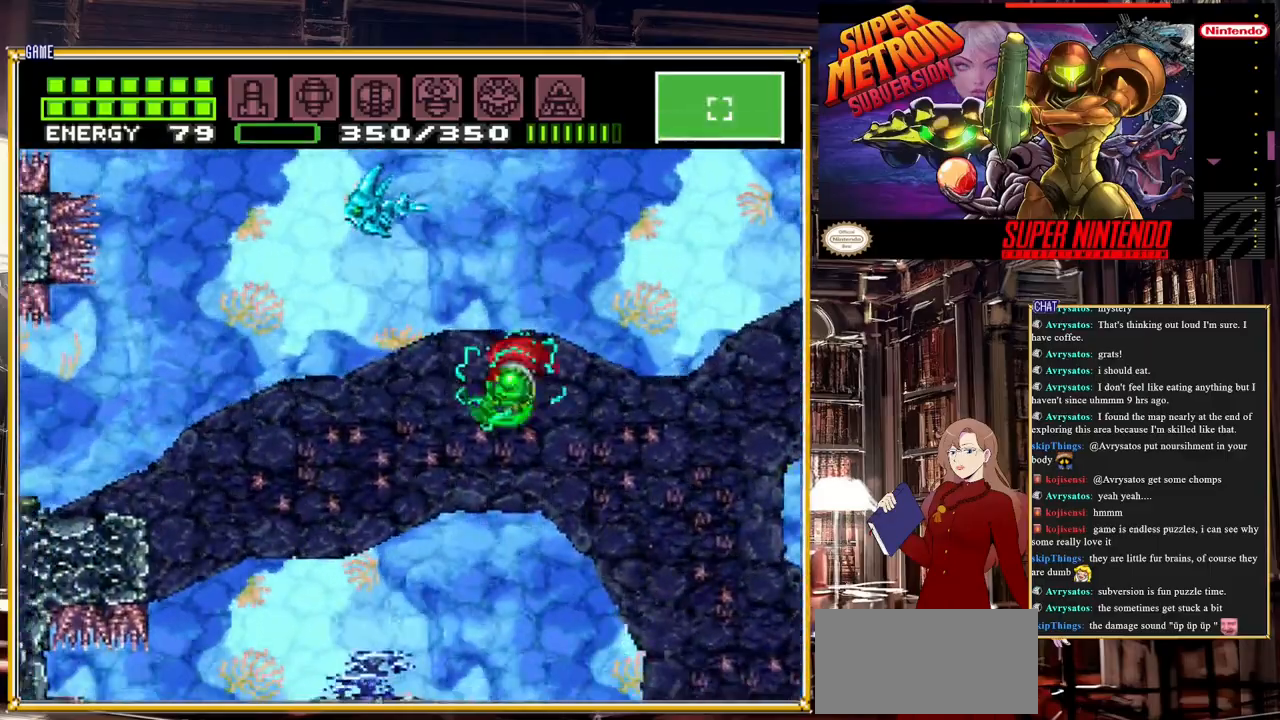
{"buttons": ["DPAD_LEFT"], "events": [[83, "A", "up"]]}
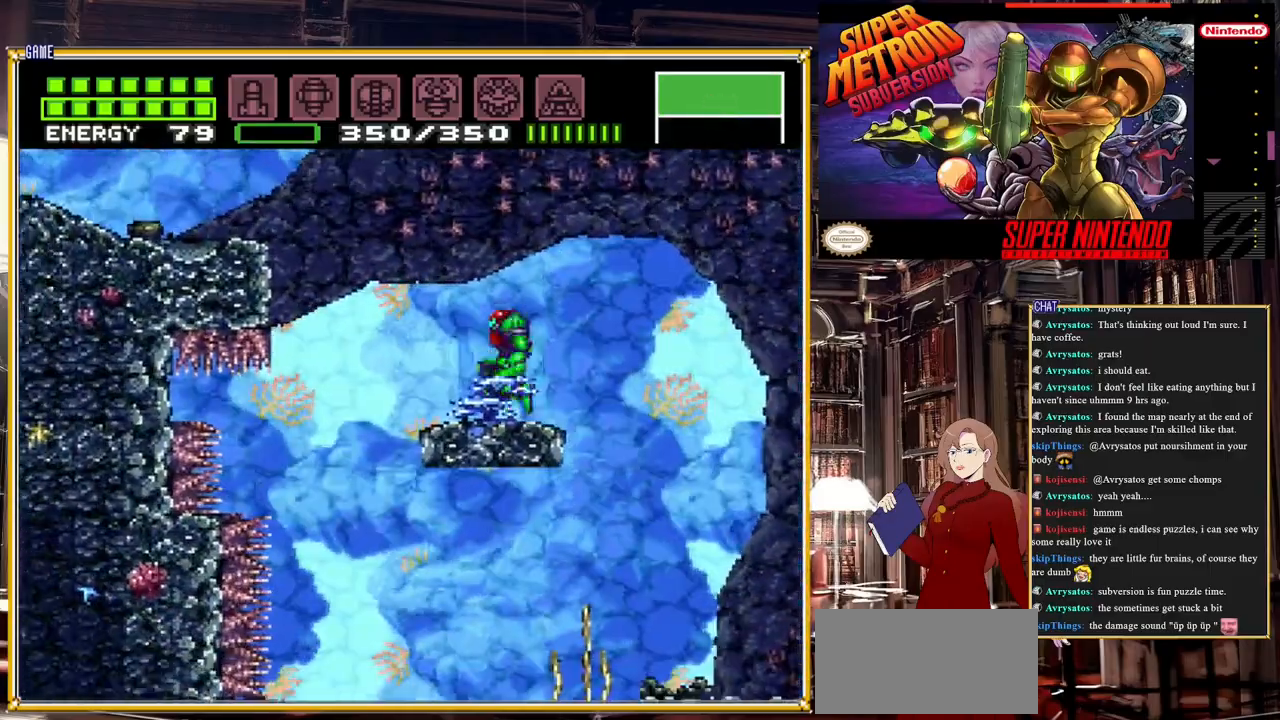
{"buttons": ["A", "B"], "events": [[150, "B", "down"], [233, "A", "down"], [367, "DPAD_LEFT", "up"]]}
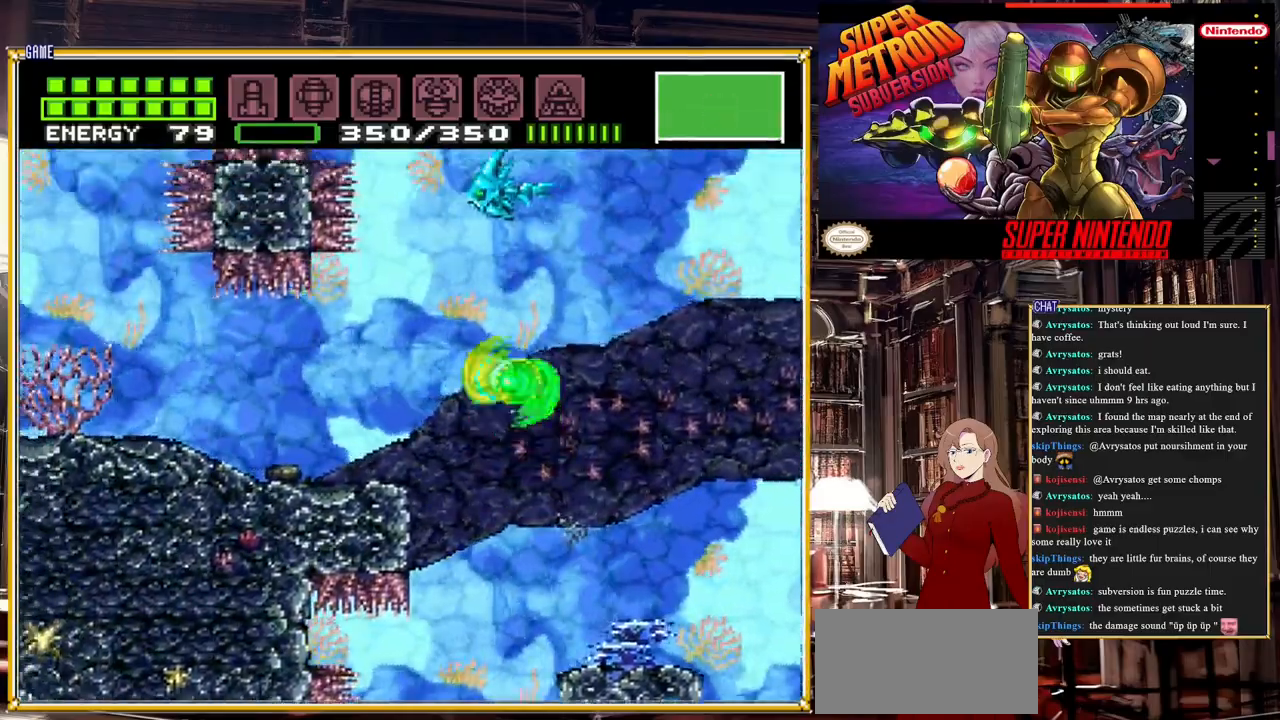
{"buttons": ["A", "B"], "events": [[283, "DPAD_RIGHT", "down"], [433, "DPAD_RIGHT", "up"]]}
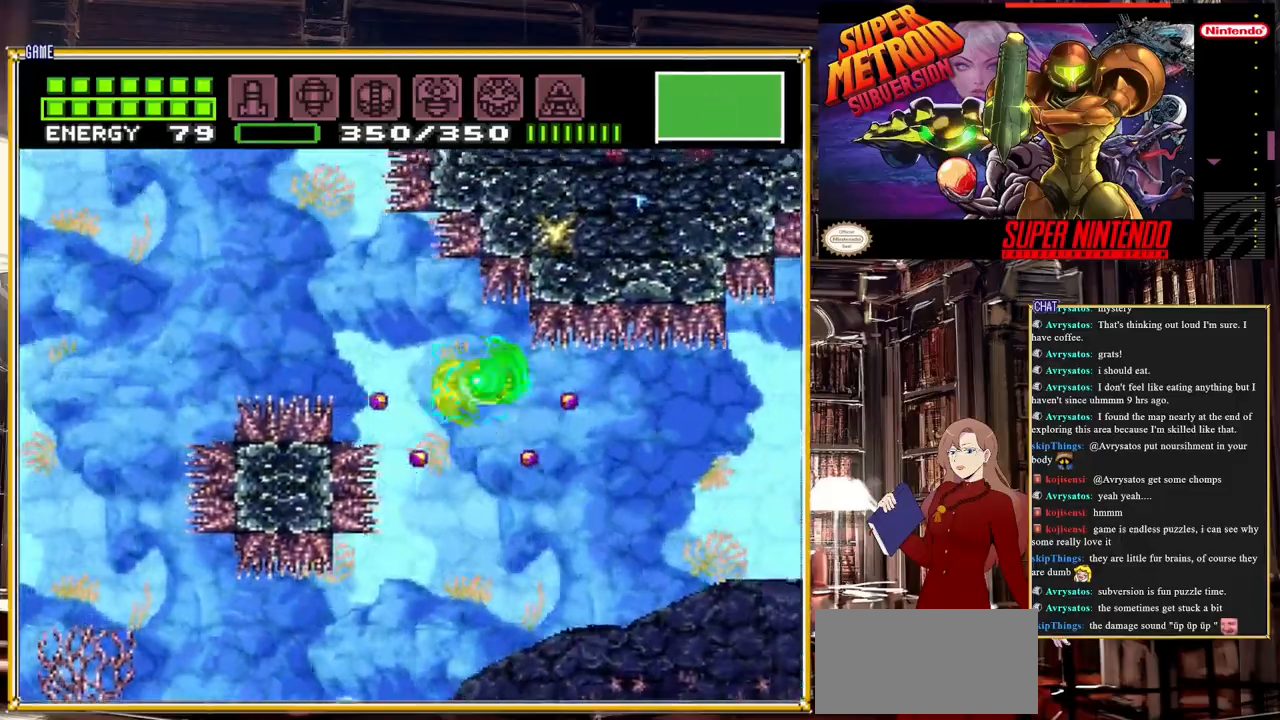
{"buttons": [], "events": [[67, "DPAD_LEFT", "down"], [150, "B", "up"], [183, "DPAD_LEFT", "up"], [400, "A", "up"]]}
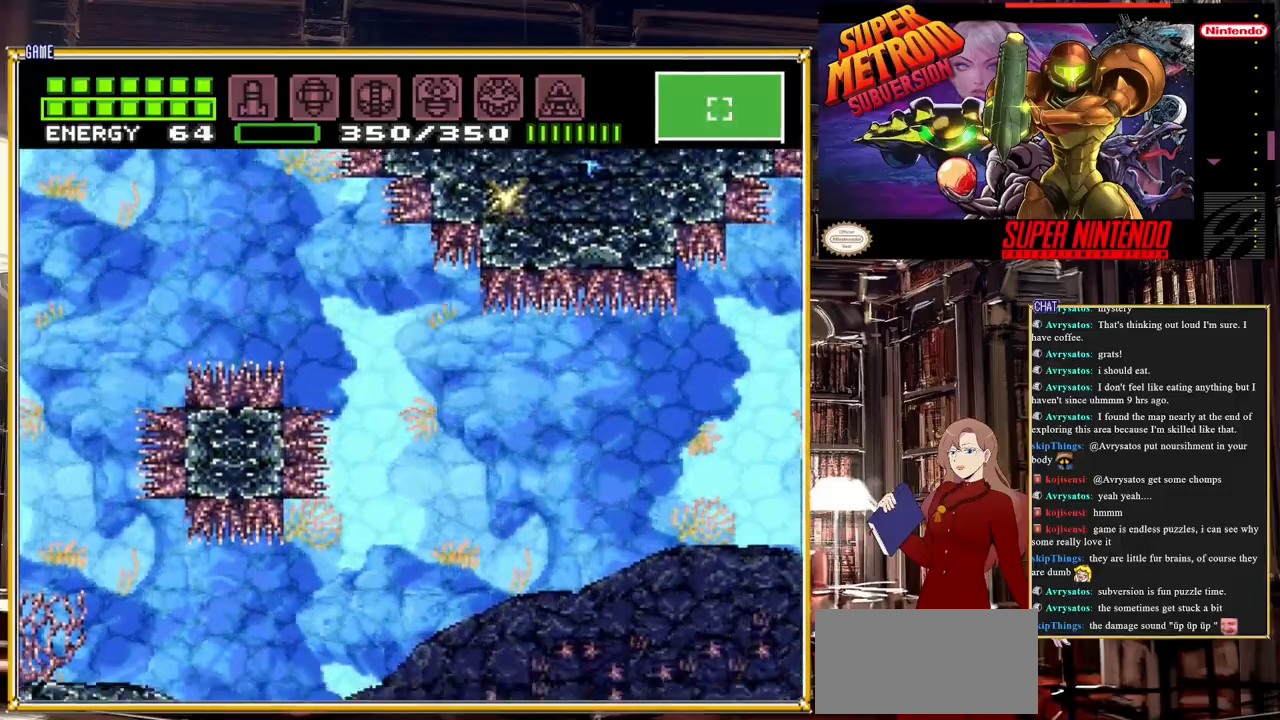
{"buttons": ["B", "DPAD_LEFT"], "events": [[33, "DPAD_LEFT", "down"], [383, "B", "down"]]}
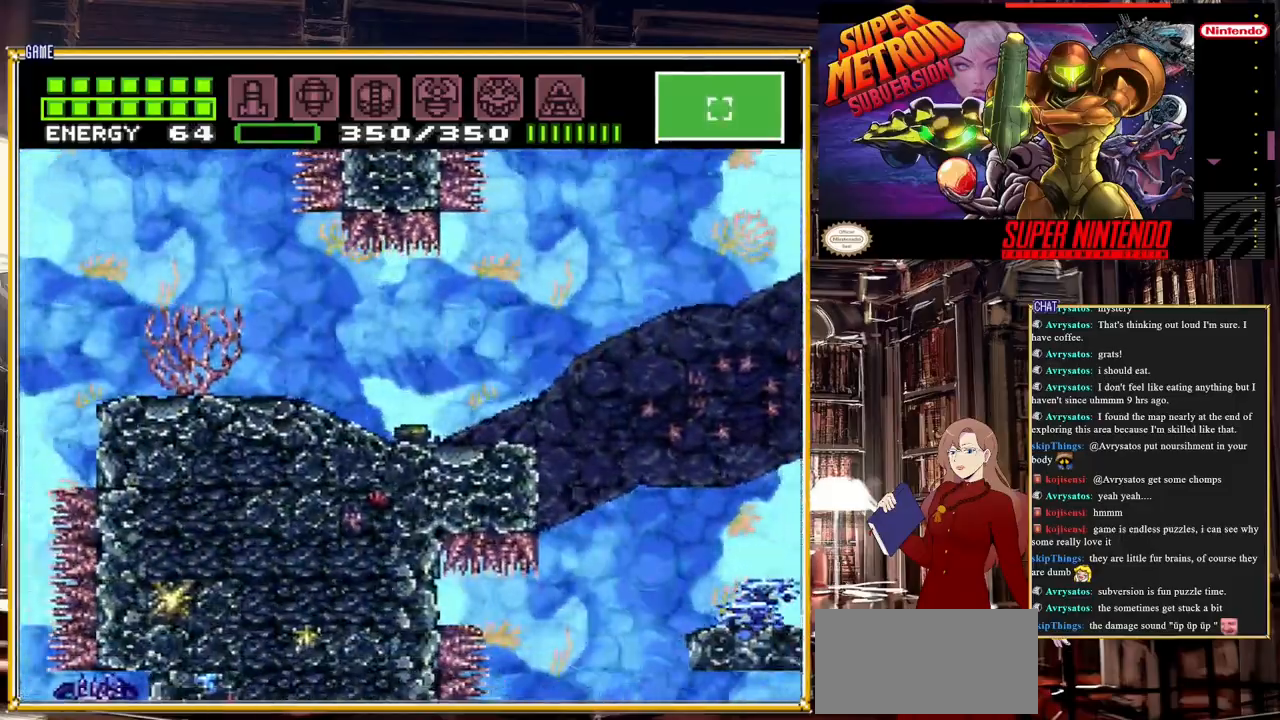
{"buttons": ["B", "DPAD_LEFT"], "events": []}
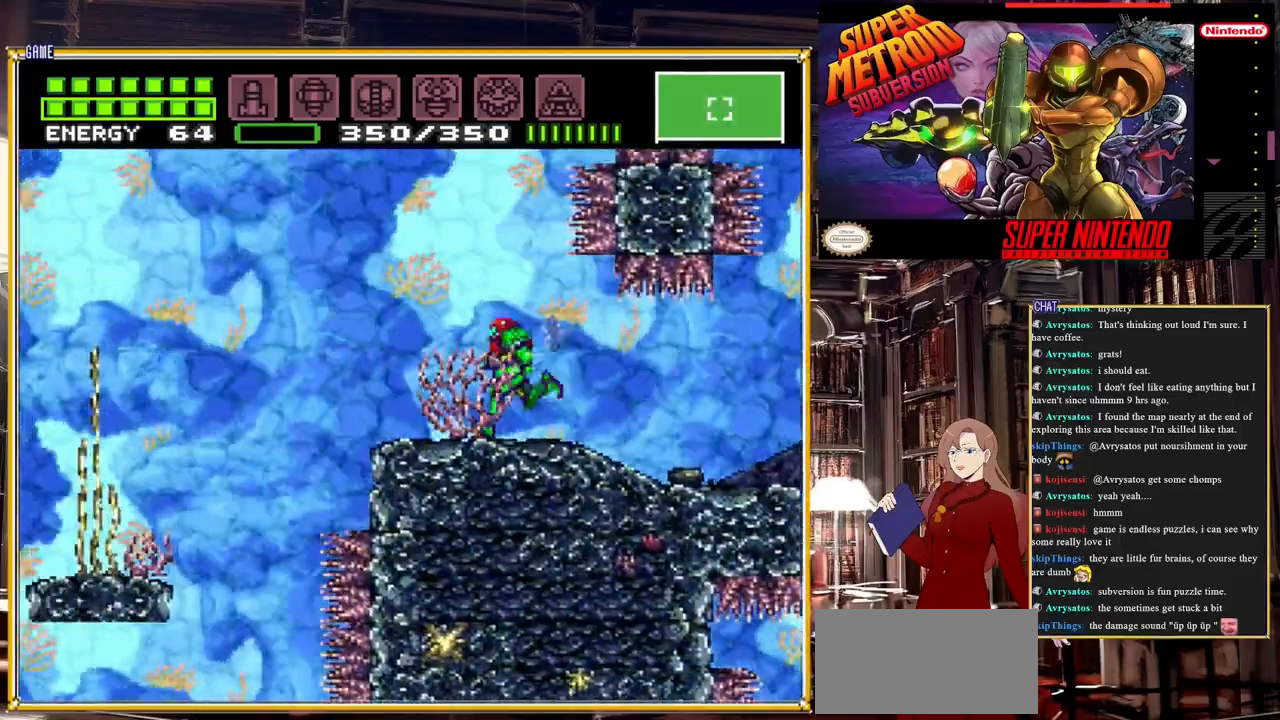
{"buttons": ["A", "B"], "events": [[100, "A", "down"], [200, "DPAD_LEFT", "up"]]}
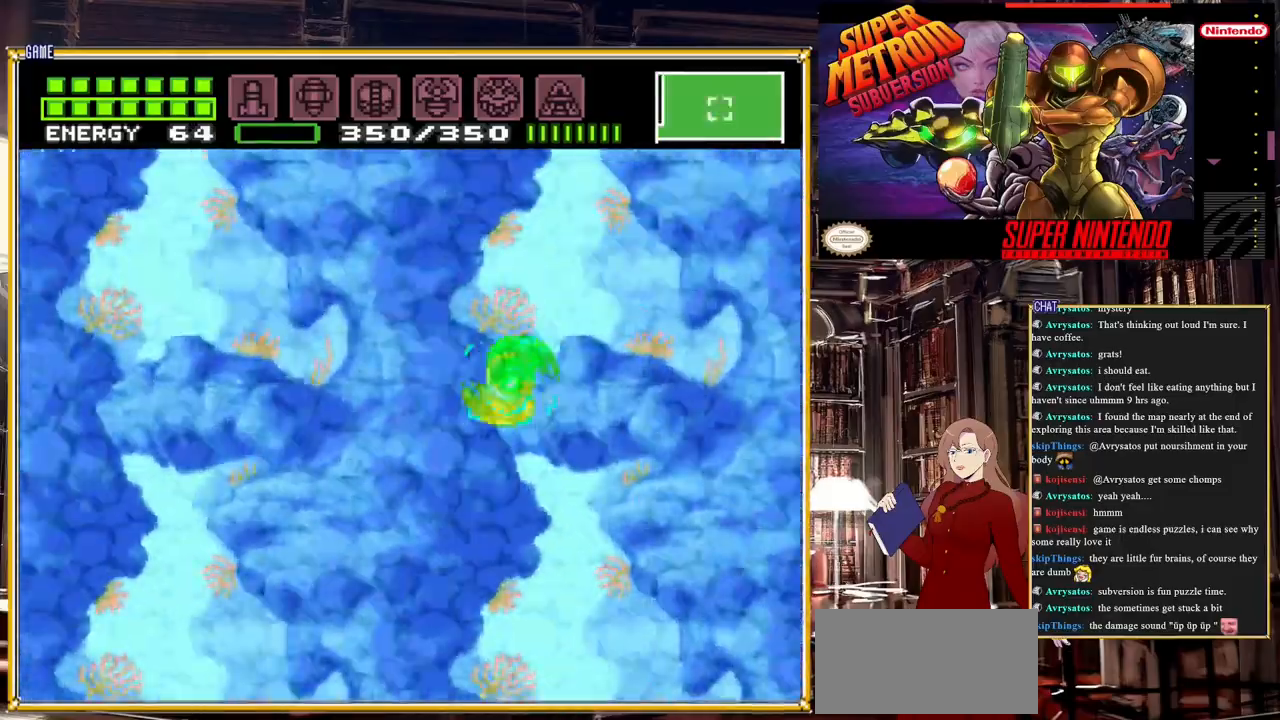
{"buttons": ["A", "B", "DPAD_RIGHT"], "events": [[483, "DPAD_RIGHT", "down"]]}
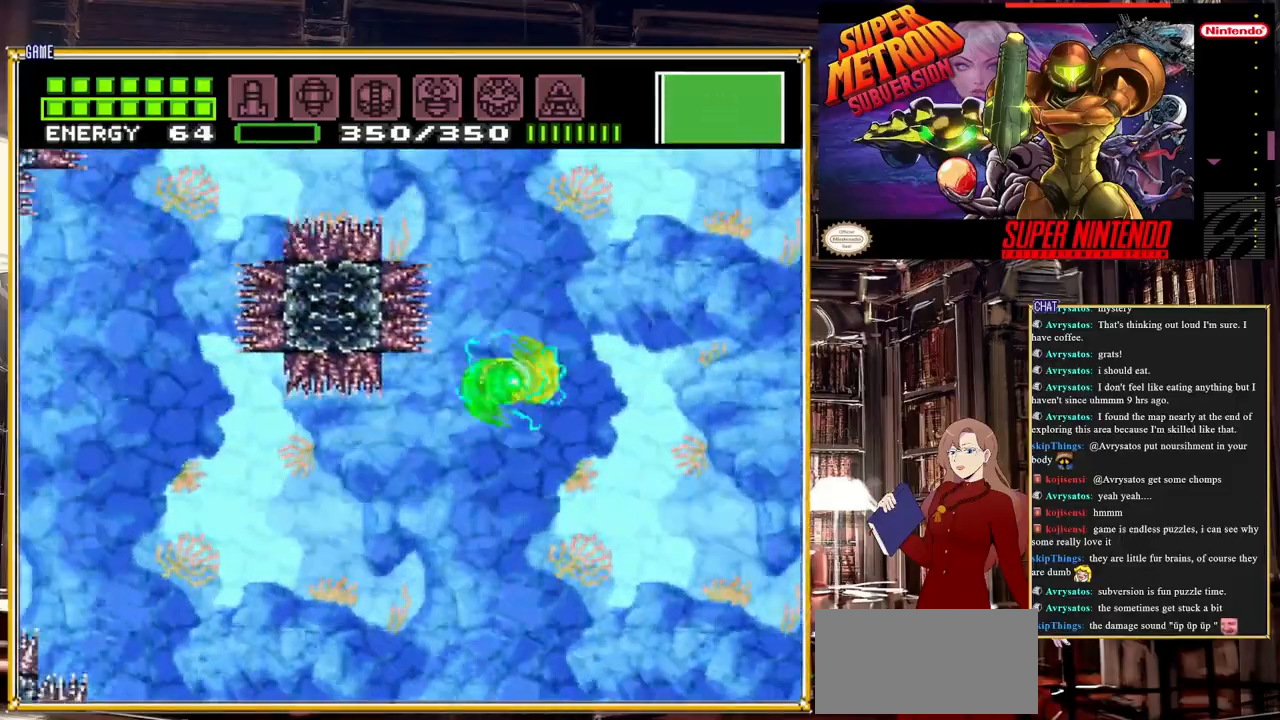
{"buttons": ["DPAD_LEFT"], "events": [[33, "A", "up"], [50, "B", "up"], [183, "DPAD_RIGHT", "up"], [317, "DPAD_LEFT", "down"]]}
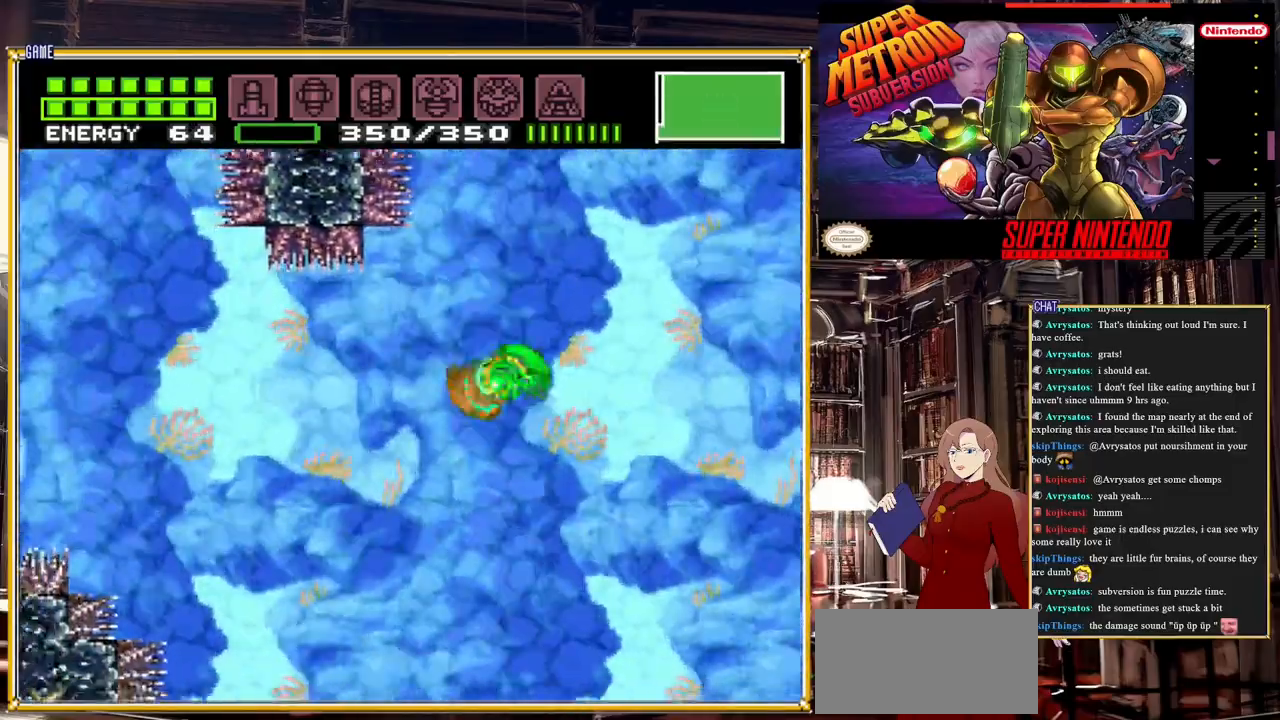
{"buttons": ["DPAD_LEFT"], "events": []}
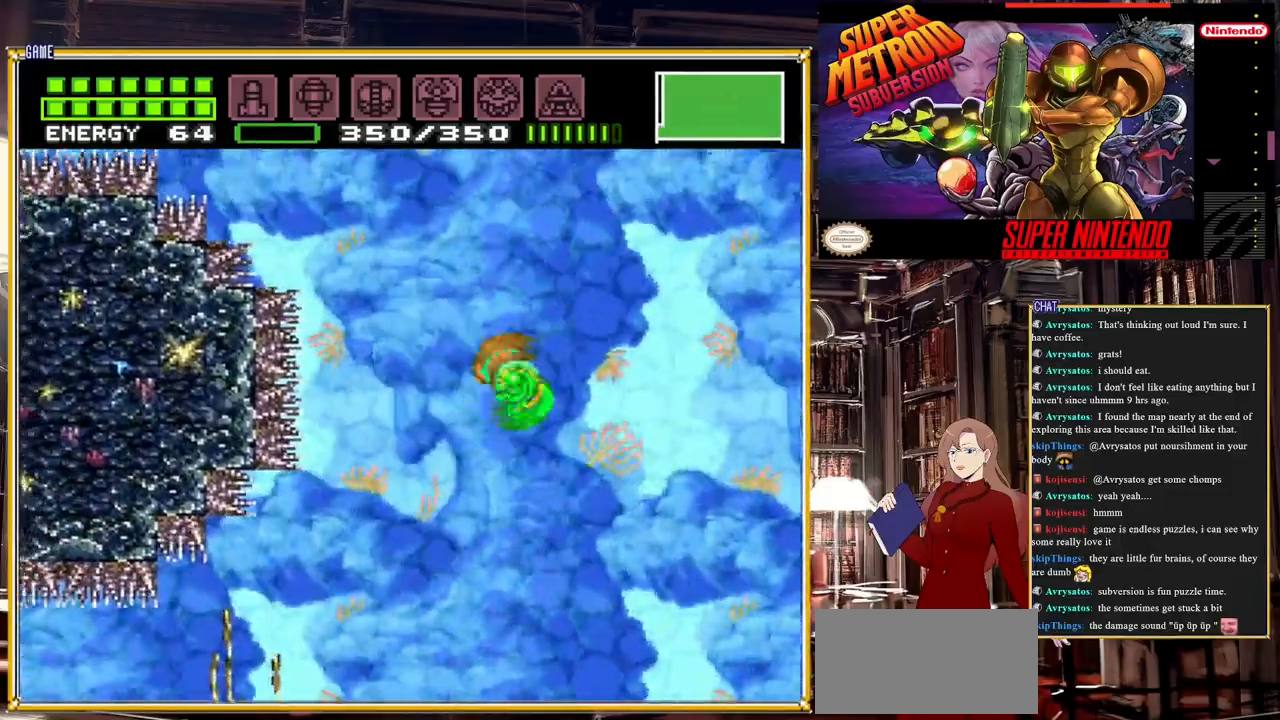
{"buttons": ["A", "DPAD_LEFT"], "events": [[17, "A", "down"]]}
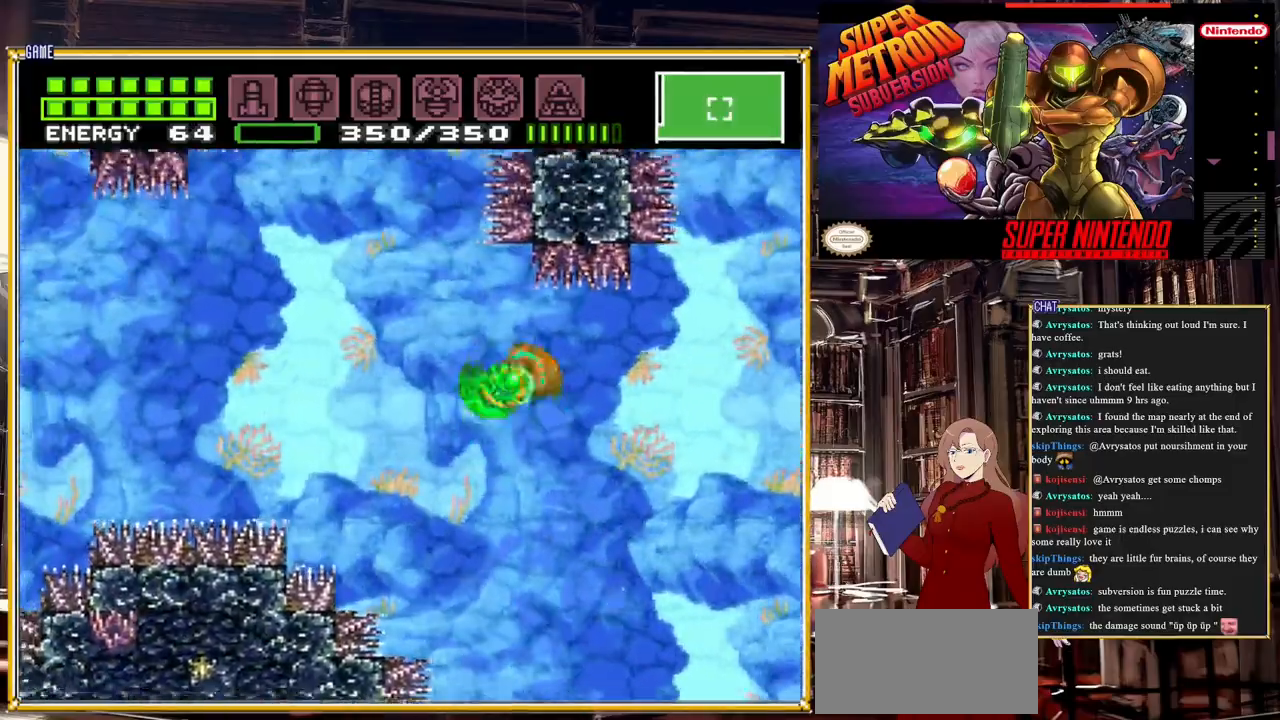
{"buttons": ["A", "DPAD_LEFT"], "events": []}
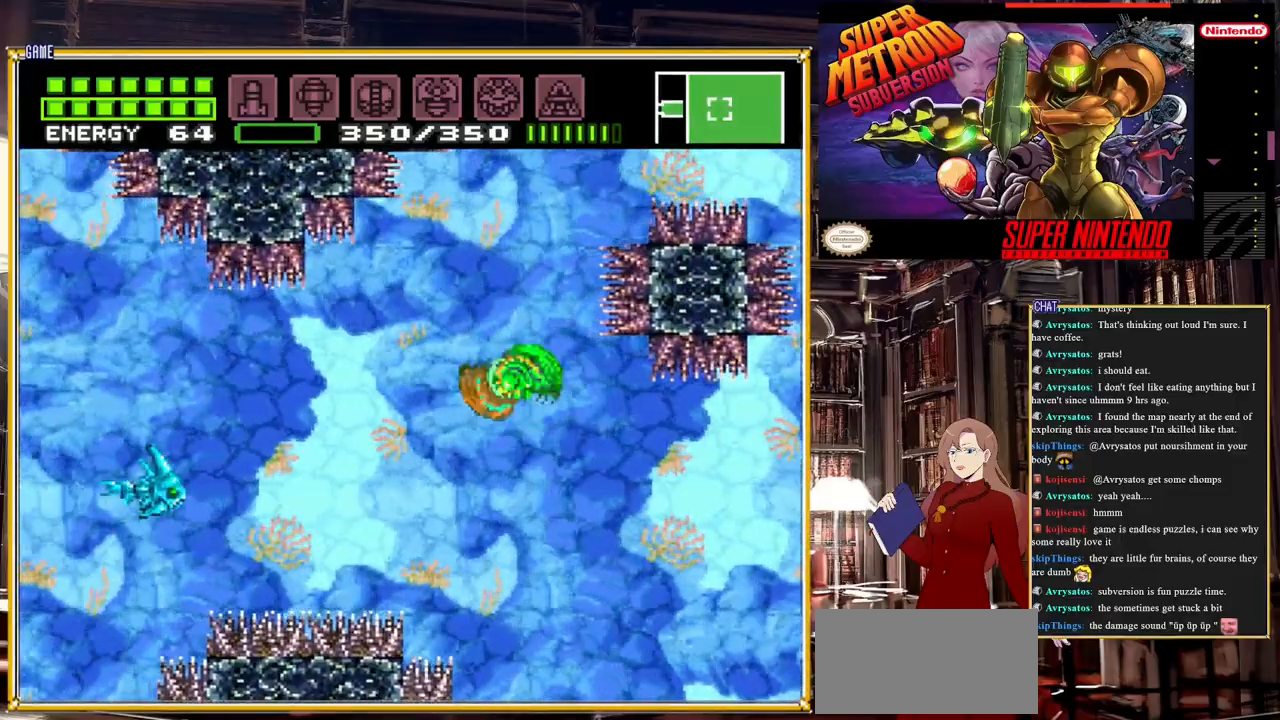
{"buttons": ["DPAD_LEFT"], "events": [[383, "A", "up"]]}
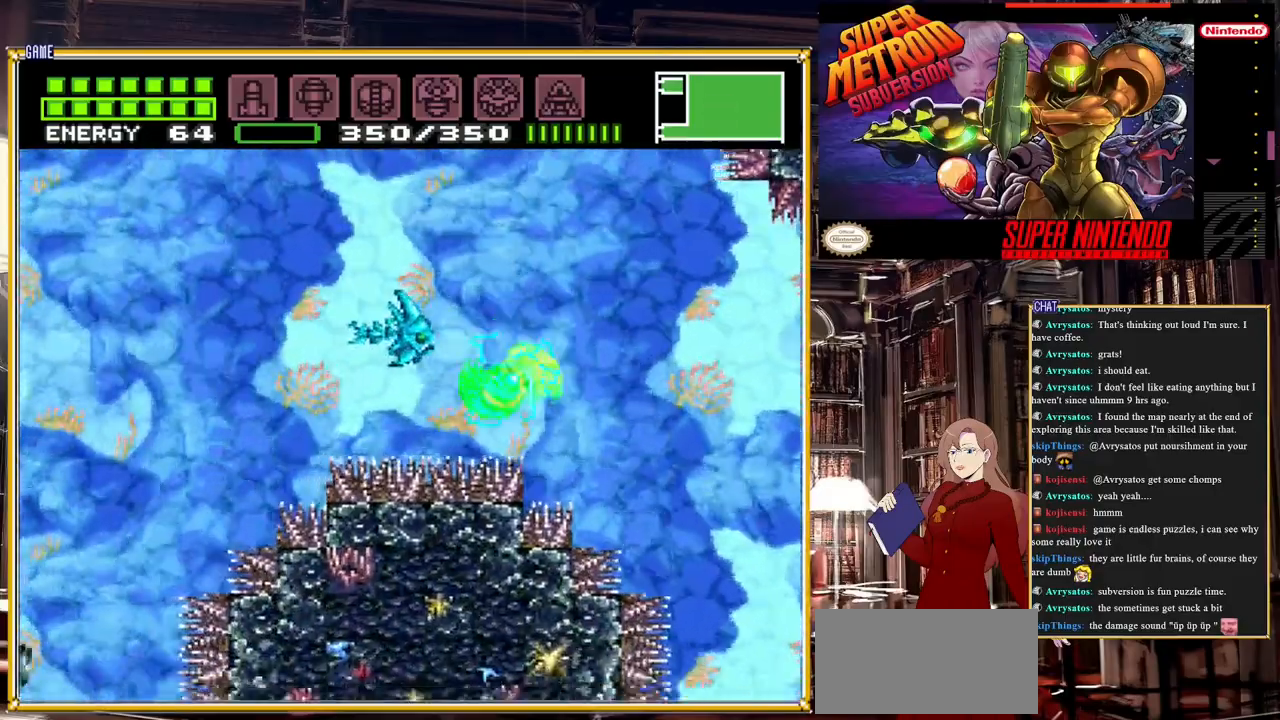
{"buttons": [], "events": [[50, "A", "down"], [283, "A", "up"], [317, "DPAD_LEFT", "up"]]}
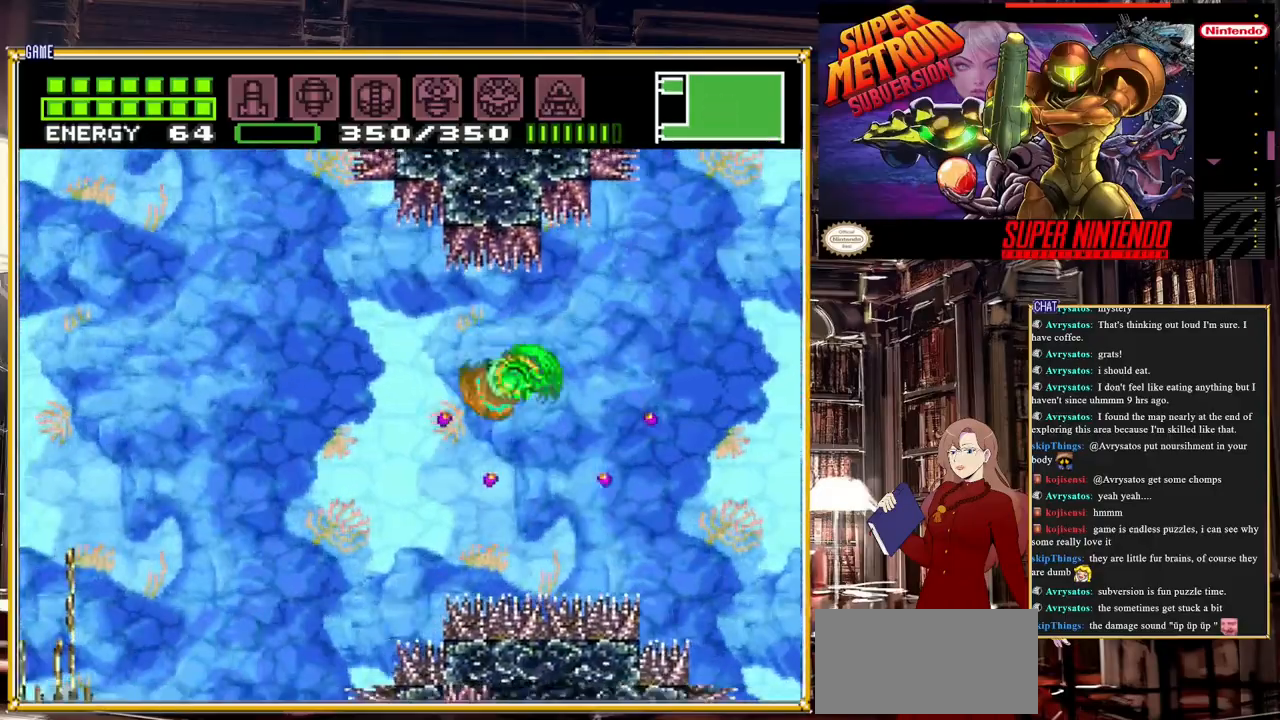
{"buttons": ["A"], "events": [[283, "A", "down"]]}